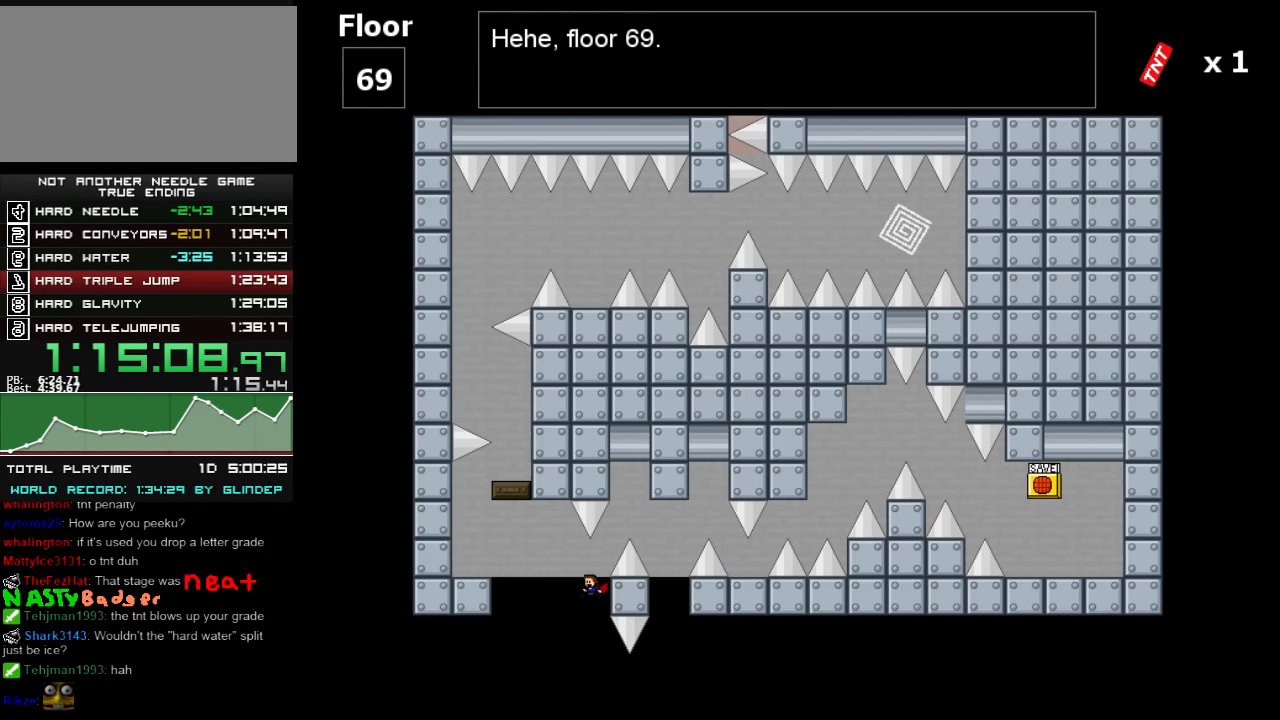
Gameplay with keyboard; each line is a JSON object with the keys held at the frame after it. "events" lists presses ("down") and releases ("up") of "down", "left", "r", "right", "shift_l", "shift_r", "up" and "z" between this image and that frame as [ms after this image, input, new state], when the widget could be followed in between. No other keys are recorded. Mouse input is not recorded.
{"keys": ["shift_l"], "events": [[420, "left", "up"], [420, "shift_l", "down"]]}
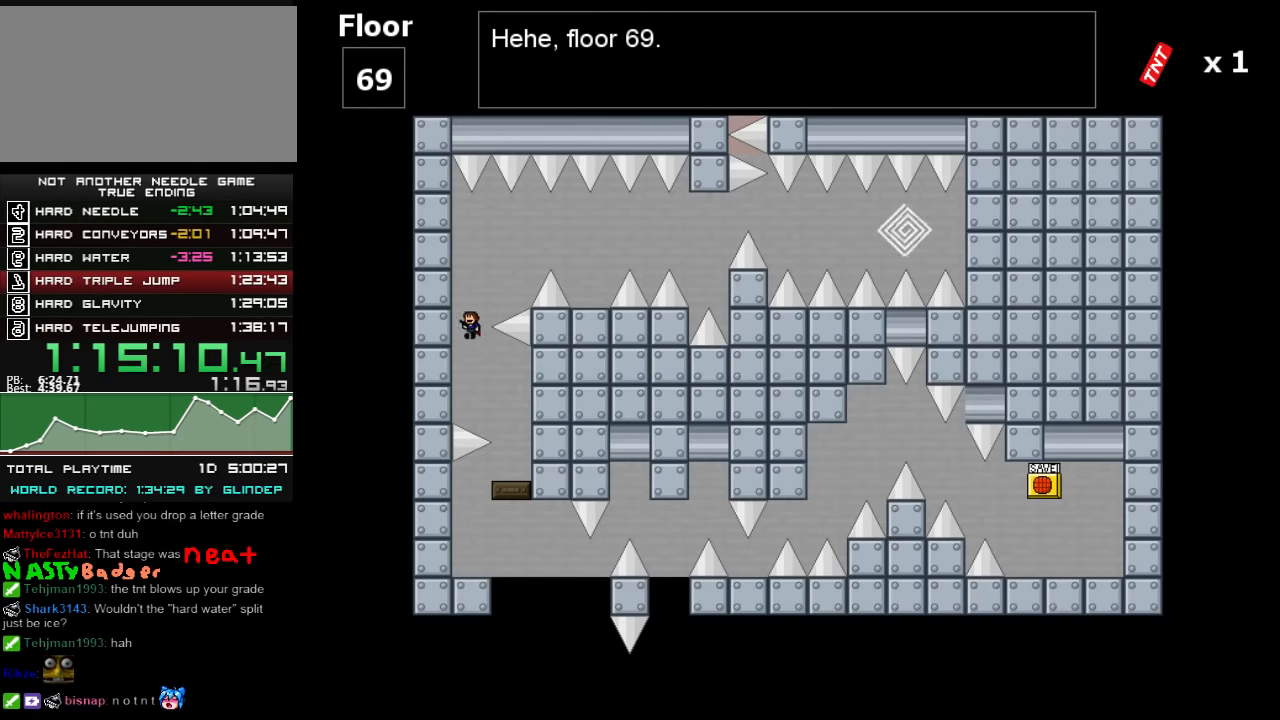
{"keys": ["right"], "events": [[80, "right", "down"], [80, "shift_l", "up"], [120, "shift_l", "down"], [480, "shift_l", "up"]]}
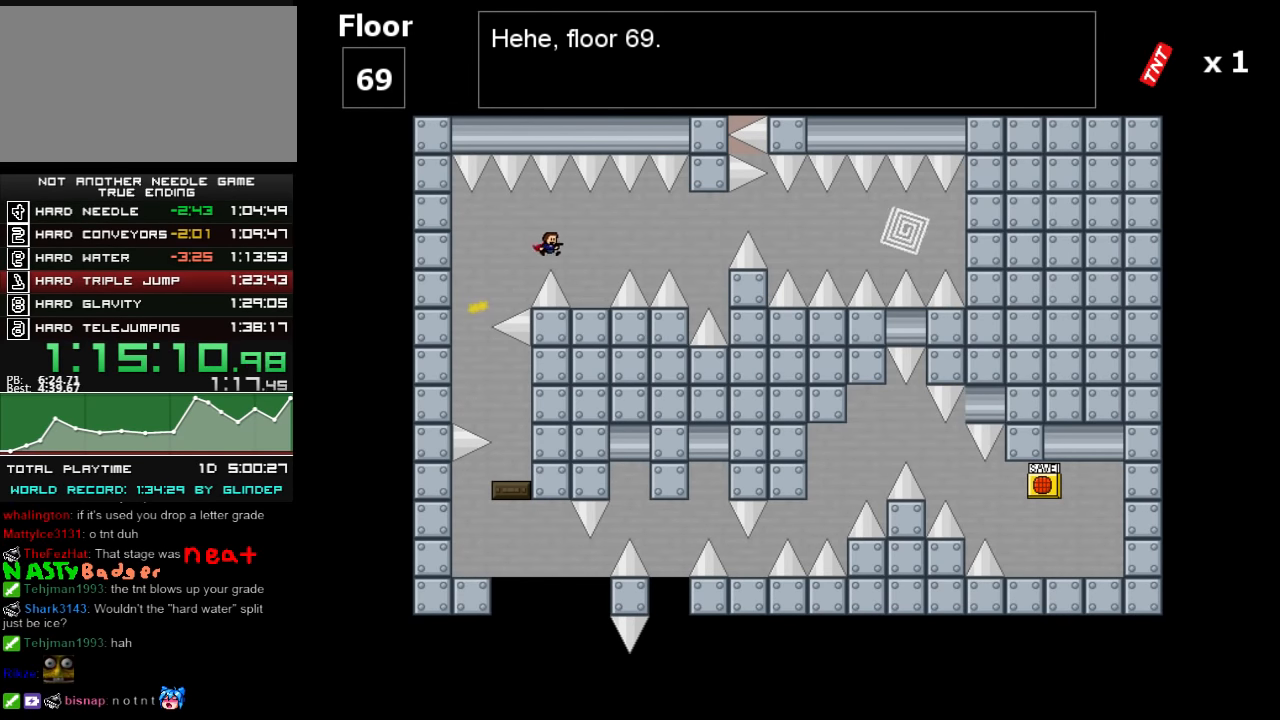
{"keys": ["right"], "events": [[220, "right", "up"], [280, "right", "down"], [280, "shift_l", "down"], [480, "shift_l", "up"]]}
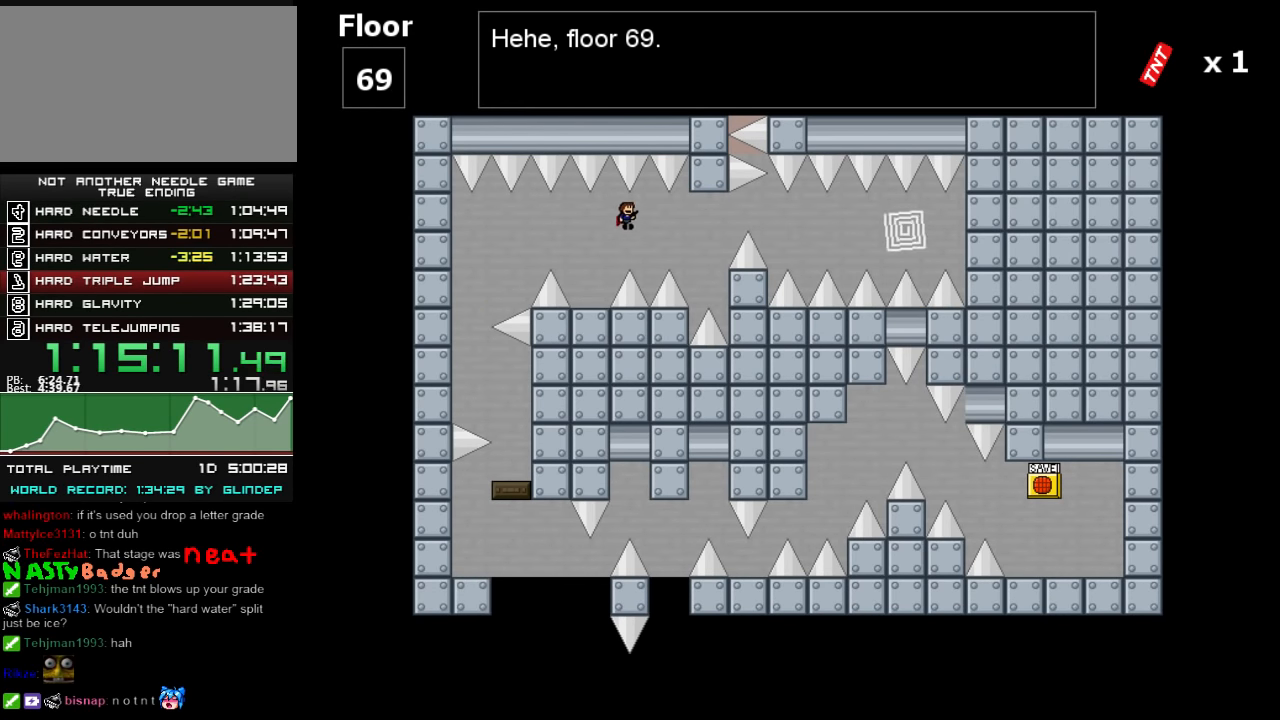
{"keys": ["right", "shift_l"], "events": [[380, "shift_l", "down"]]}
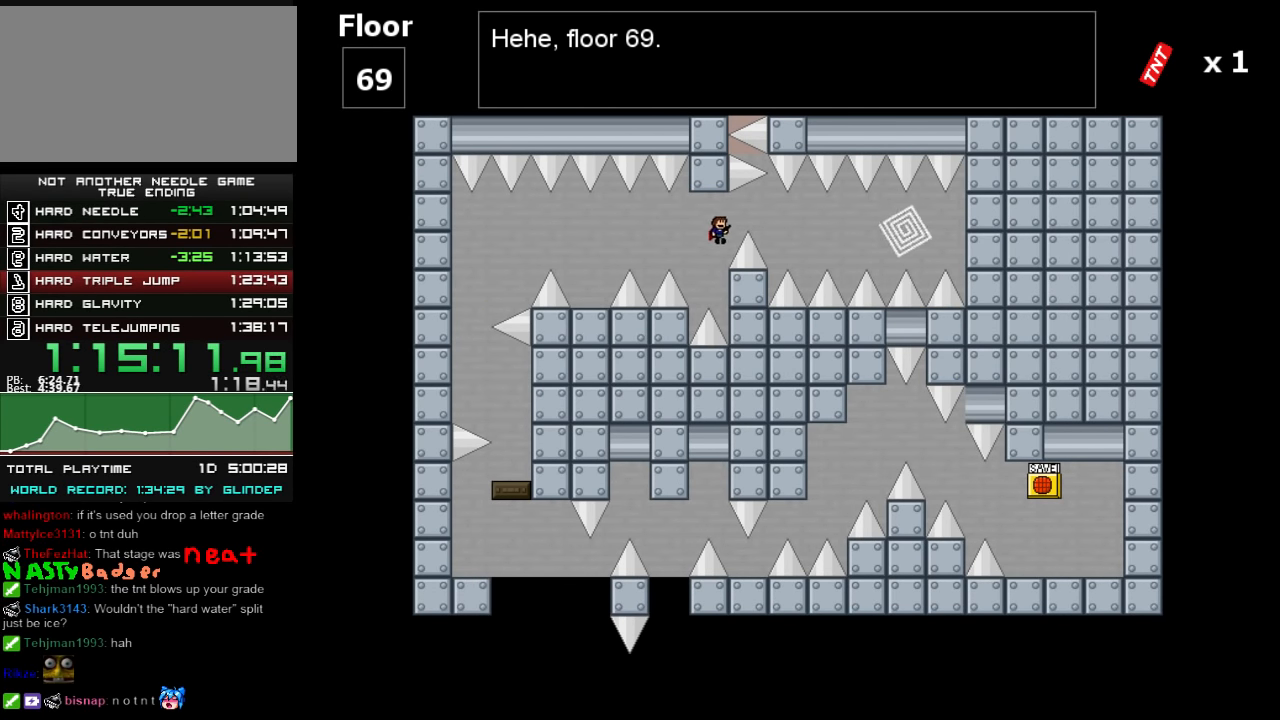
{"keys": ["right", "shift_l"], "events": [[120, "shift_l", "up"], [440, "shift_l", "down"]]}
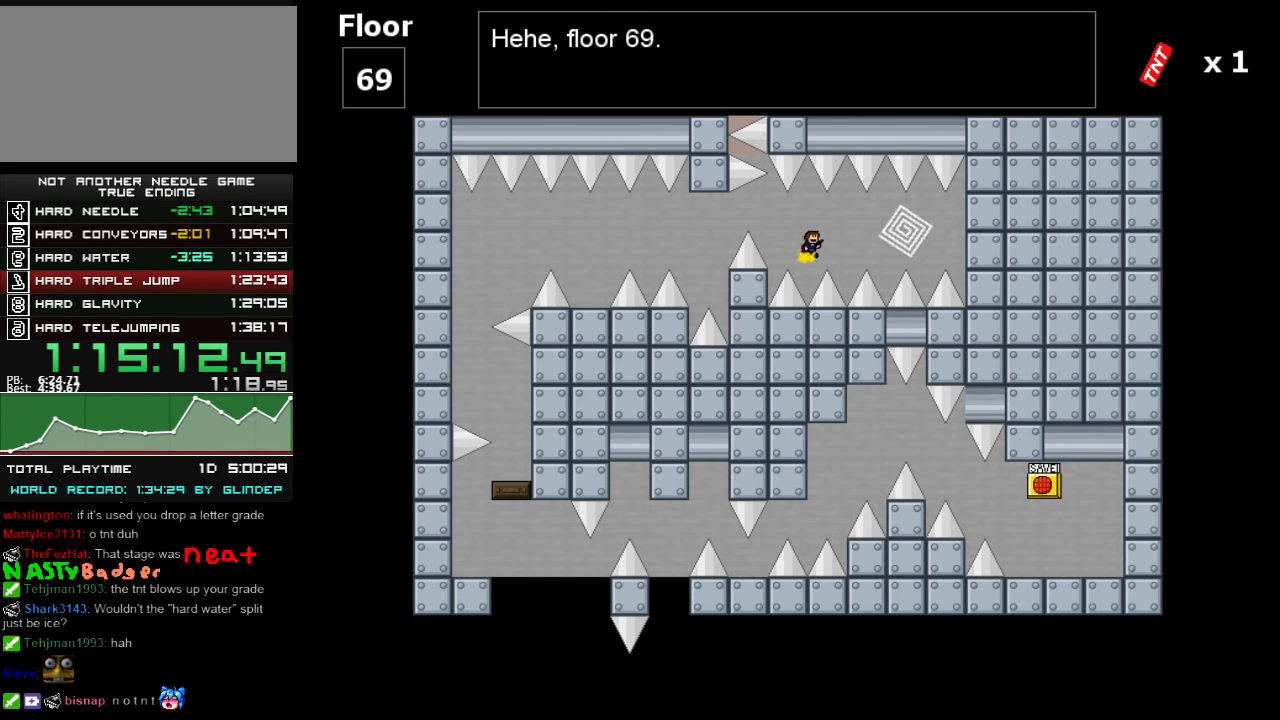
{"keys": ["right"], "events": [[40, "shift_l", "up"]]}
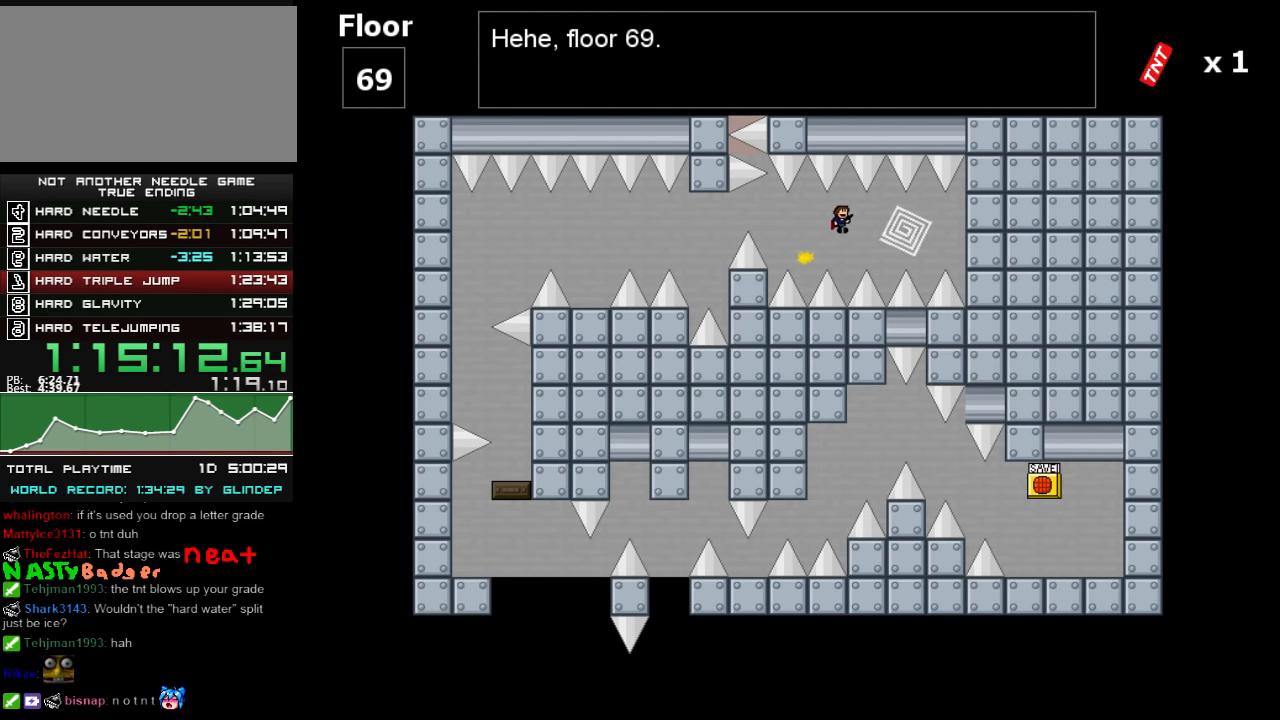
{"keys": ["right"], "events": []}
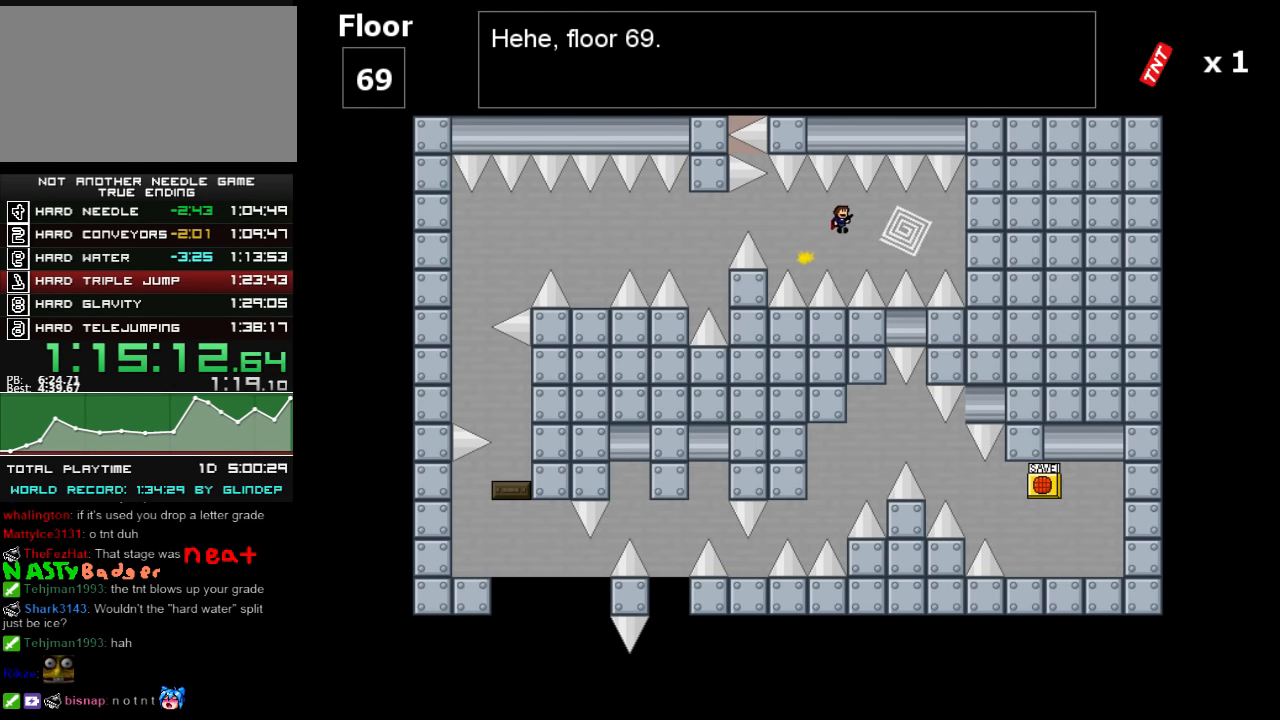
{"keys": ["right"], "events": []}
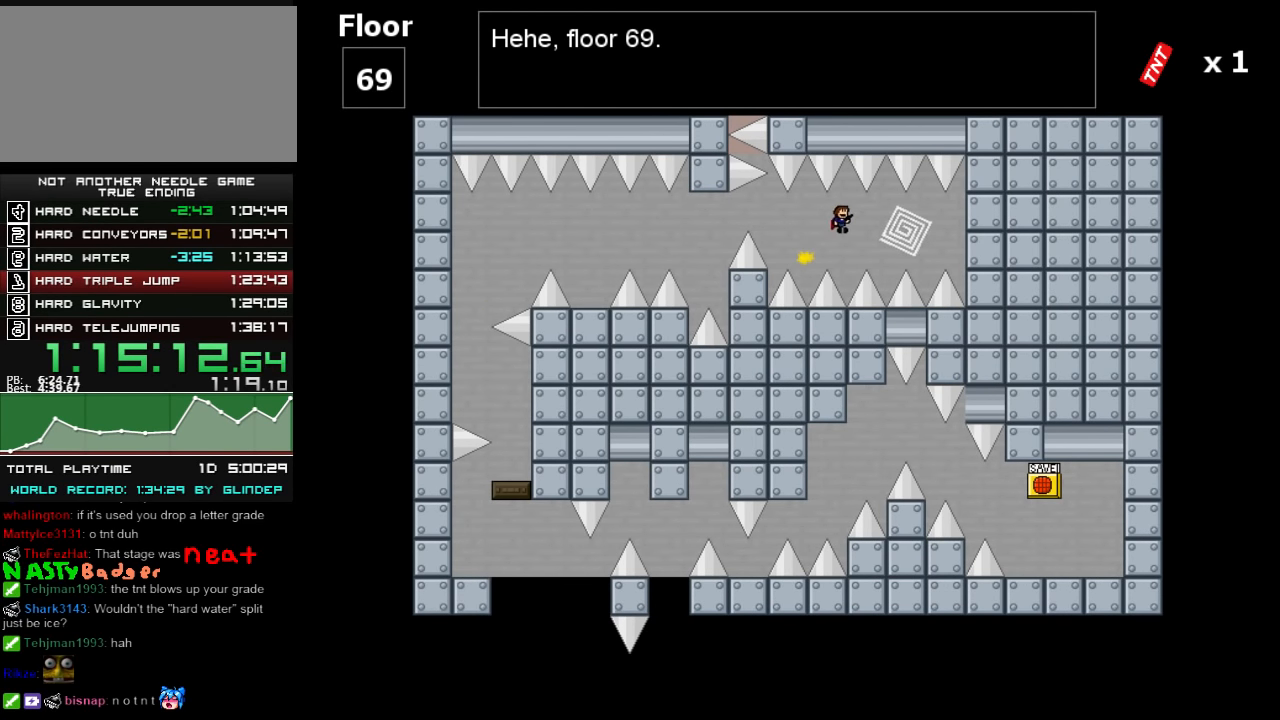
{"keys": ["left", "shift_l"], "events": [[380, "left", "down"], [380, "right", "up"], [420, "shift_l", "down"]]}
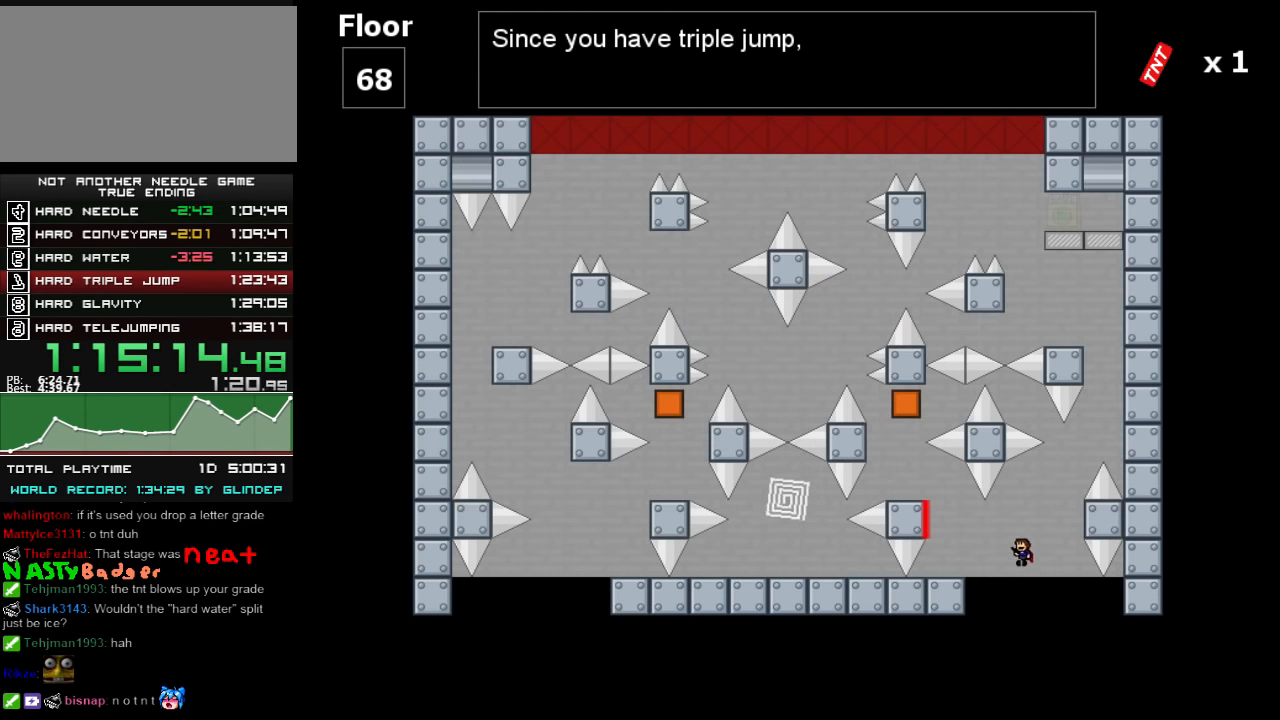
{"keys": ["left", "shift_l"], "events": [[340, "shift_l", "up"], [420, "shift_l", "down"]]}
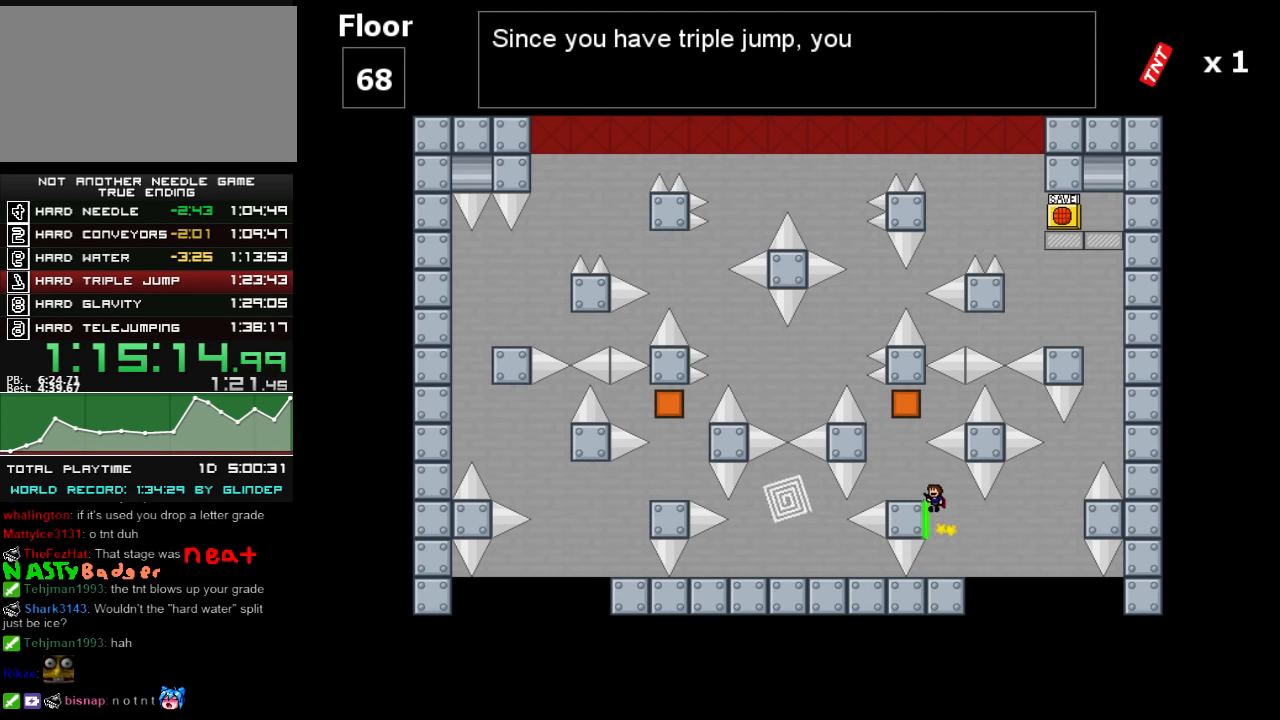
{"keys": [], "events": [[80, "shift_l", "up"], [180, "left", "up"], [340, "shift_l", "down"], [480, "shift_l", "up"]]}
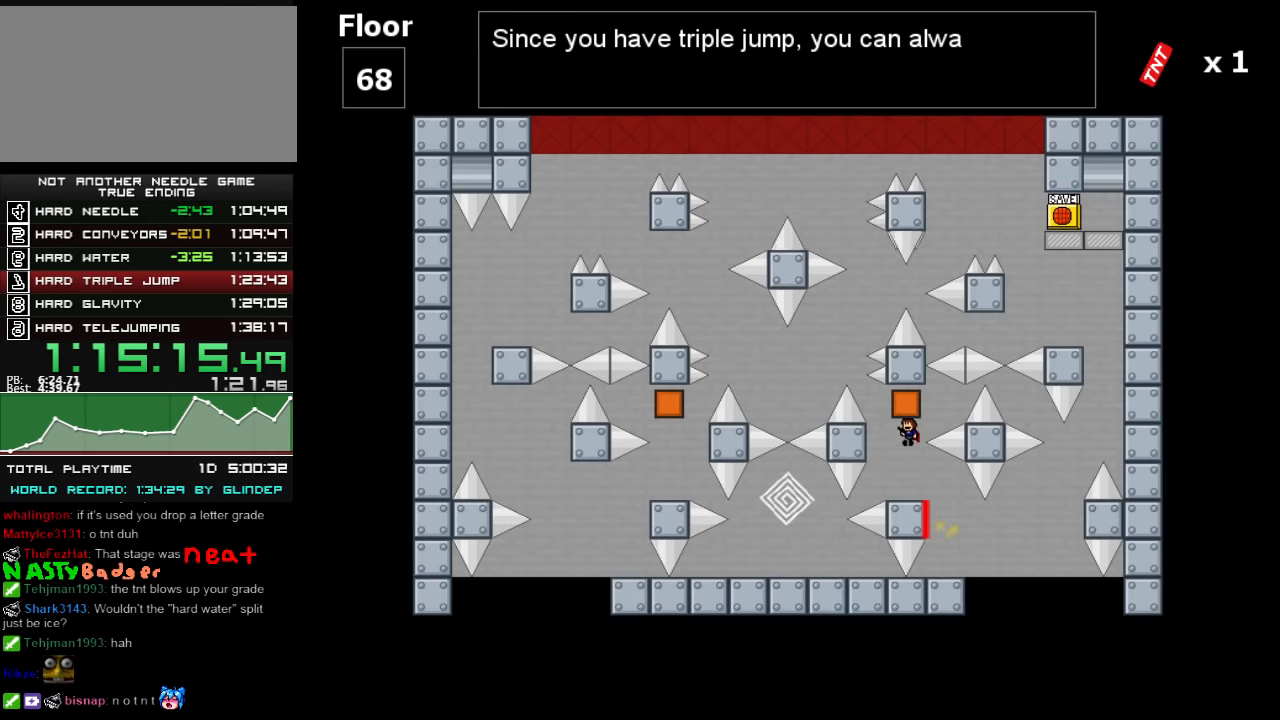
{"keys": ["right"], "events": [[280, "z", "down"], [340, "right", "down"], [340, "z", "up"], [420, "z", "down"], [440, "z", "up"]]}
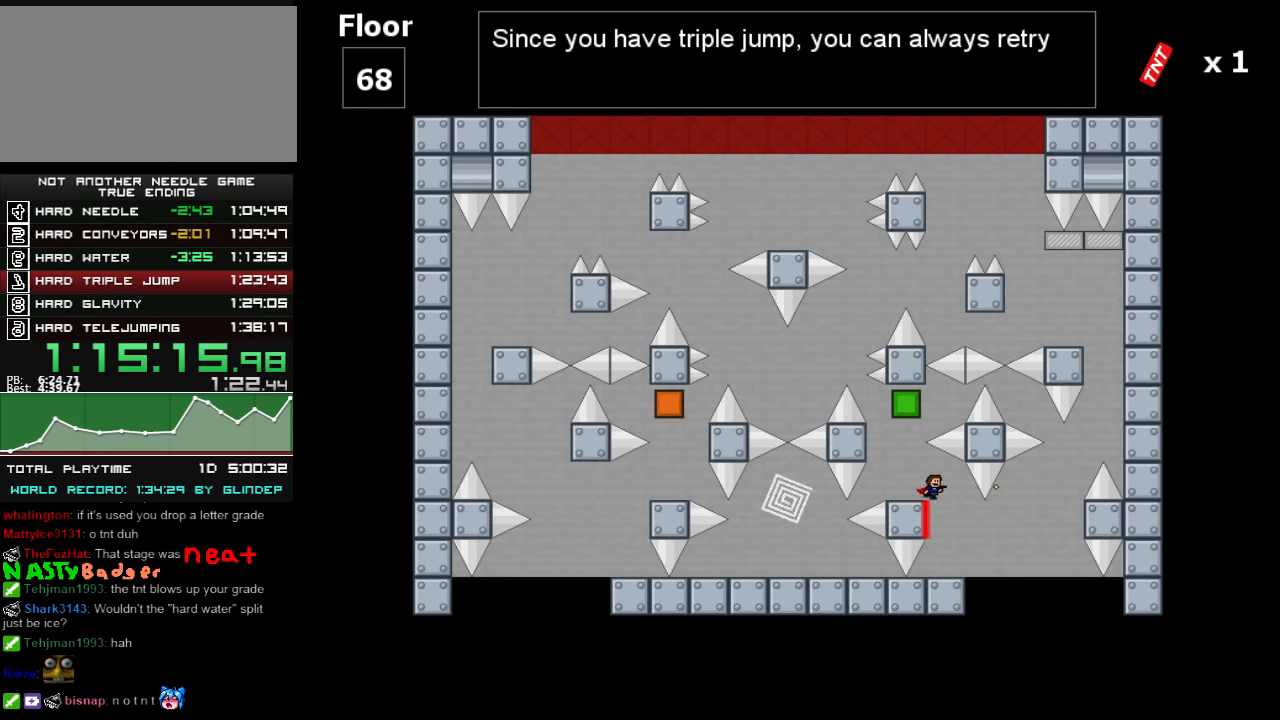
{"keys": [], "events": [[120, "right", "up"], [340, "right", "down"], [420, "right", "up"]]}
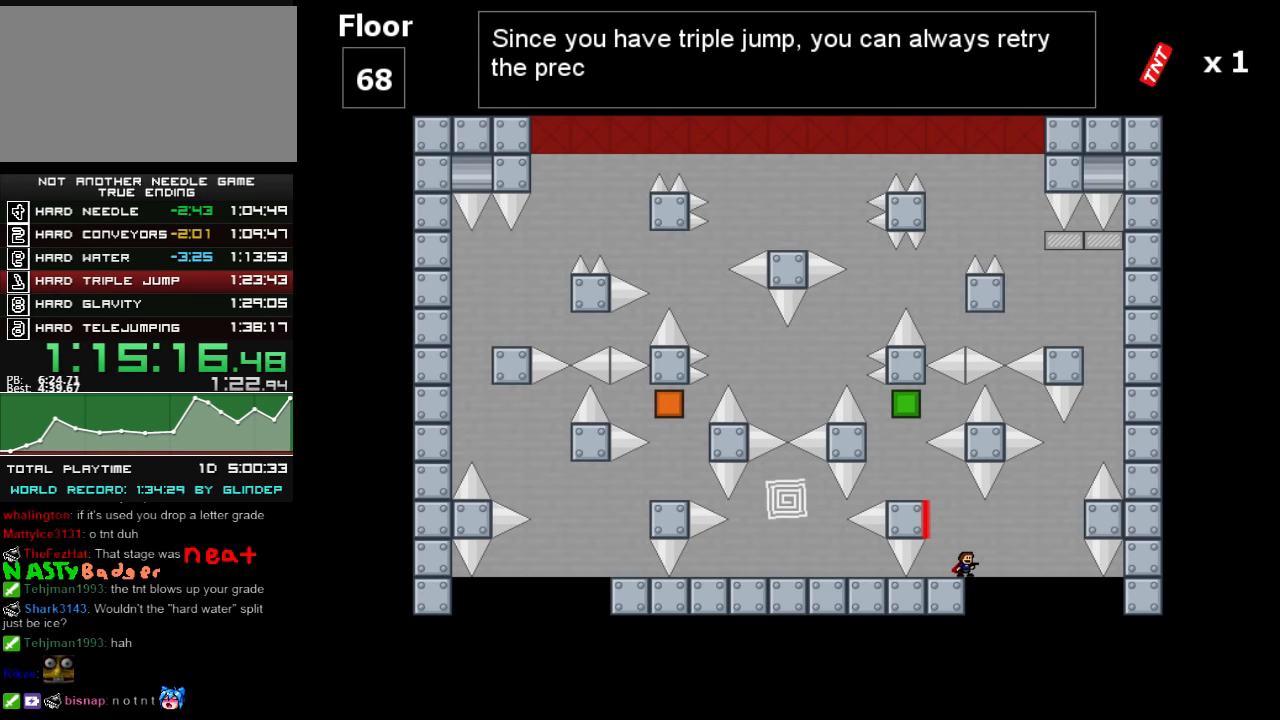
{"keys": [], "events": []}
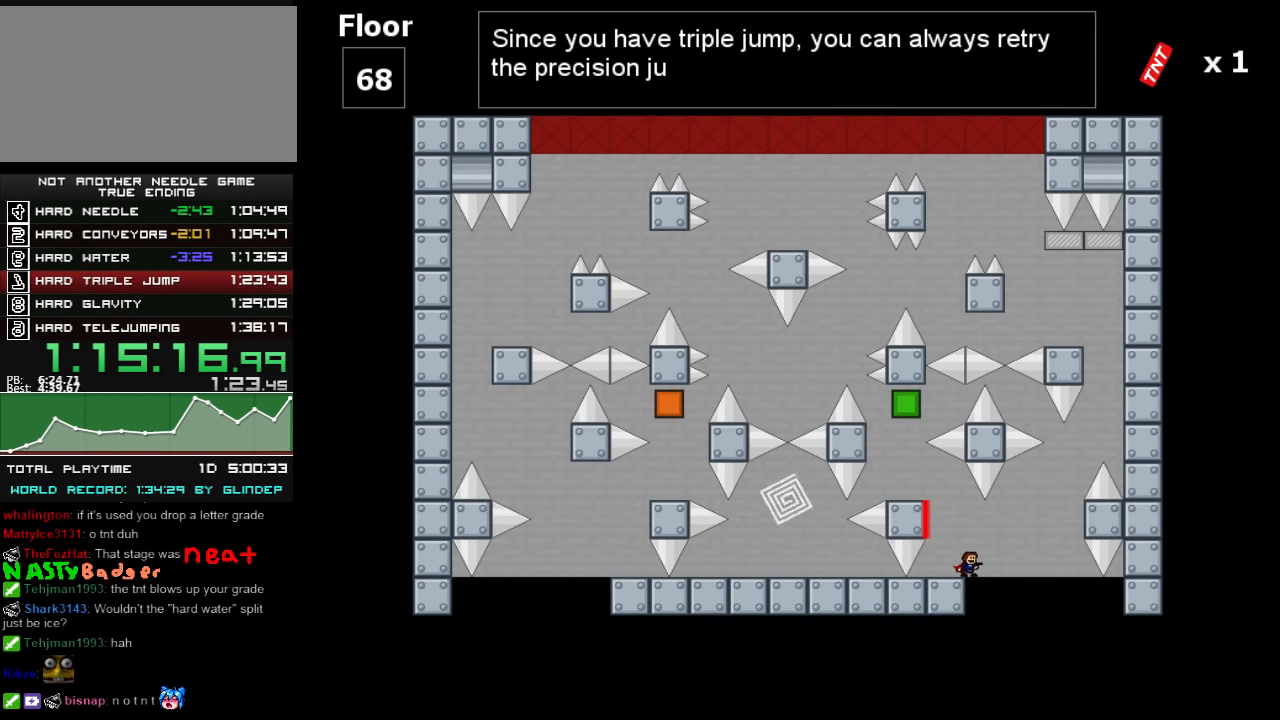
{"keys": ["right", "shift_l"], "events": [[120, "right", "down"], [120, "shift_l", "down"]]}
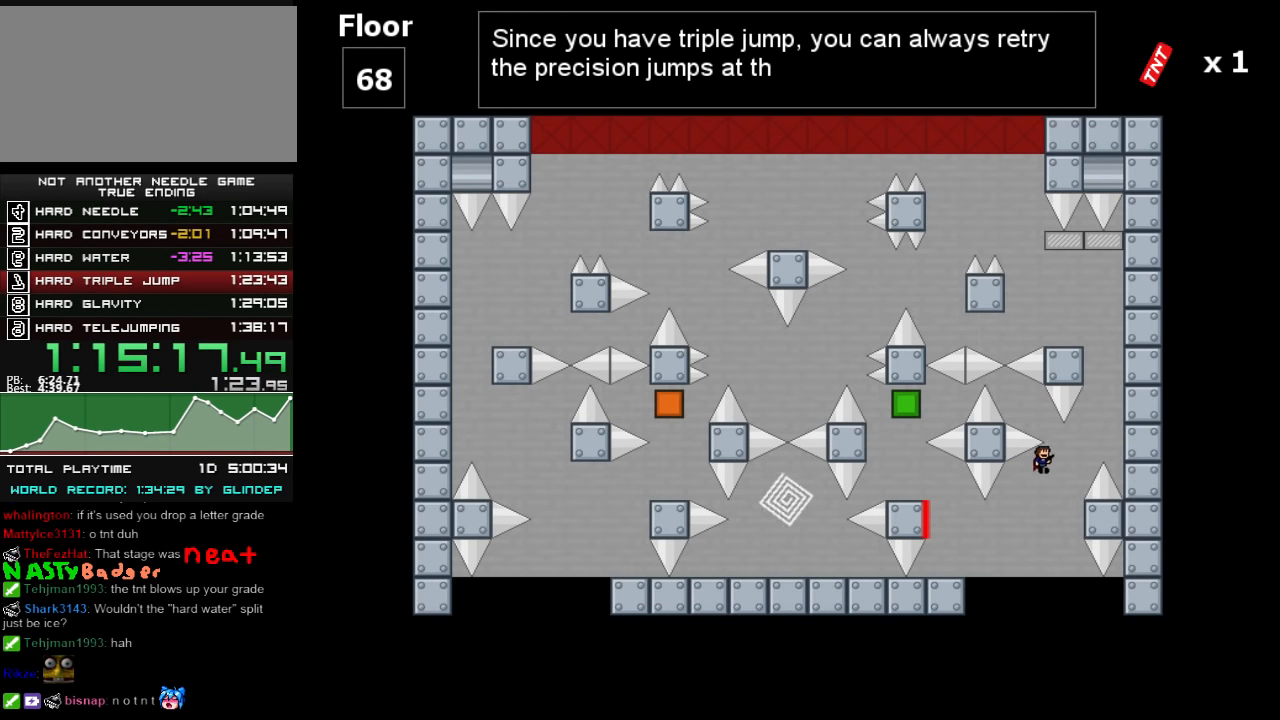
{"keys": [], "events": [[20, "shift_l", "up"], [80, "shift_l", "down"], [380, "shift_l", "up"], [420, "right", "up"]]}
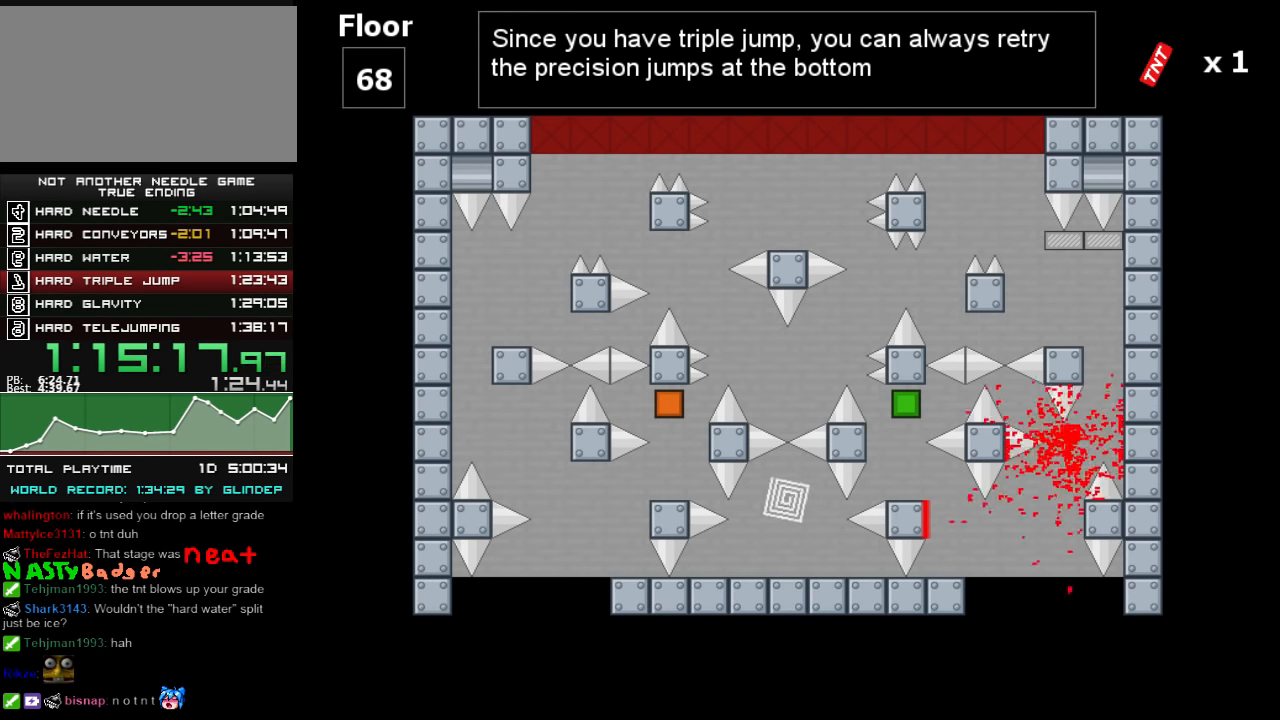
{"keys": [], "events": [[40, "r", "down"], [80, "r", "up"], [140, "left", "down"], [220, "left", "up"], [320, "down", "down"], [320, "right", "down"], [380, "right", "up"], [420, "right", "down"], [480, "down", "up"], [480, "right", "up"]]}
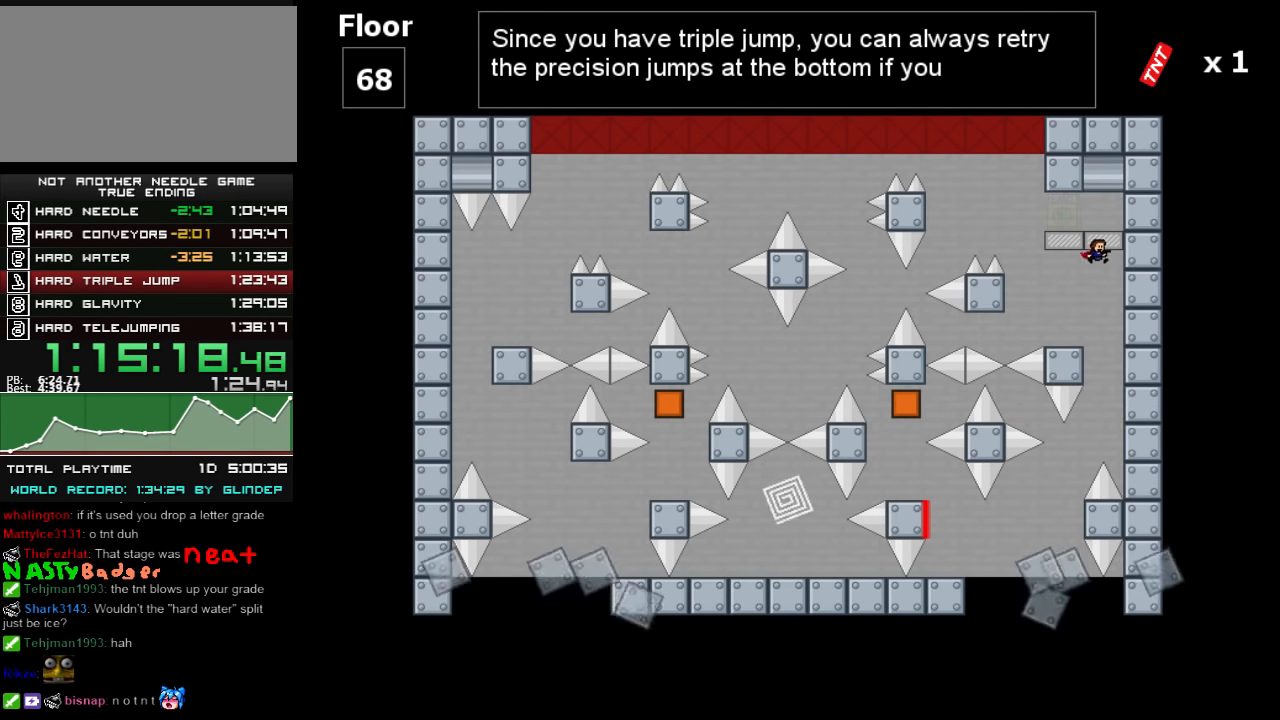
{"keys": ["left"], "events": [[360, "left", "down"]]}
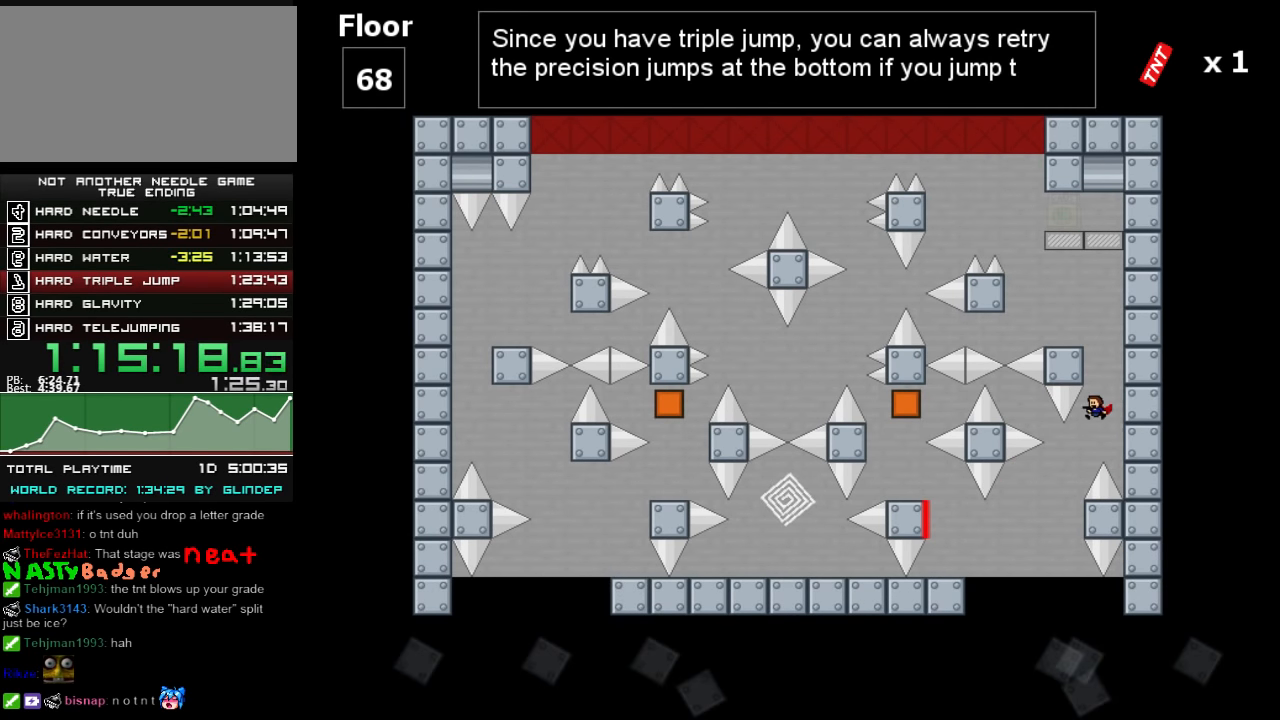
{"keys": ["left"], "events": []}
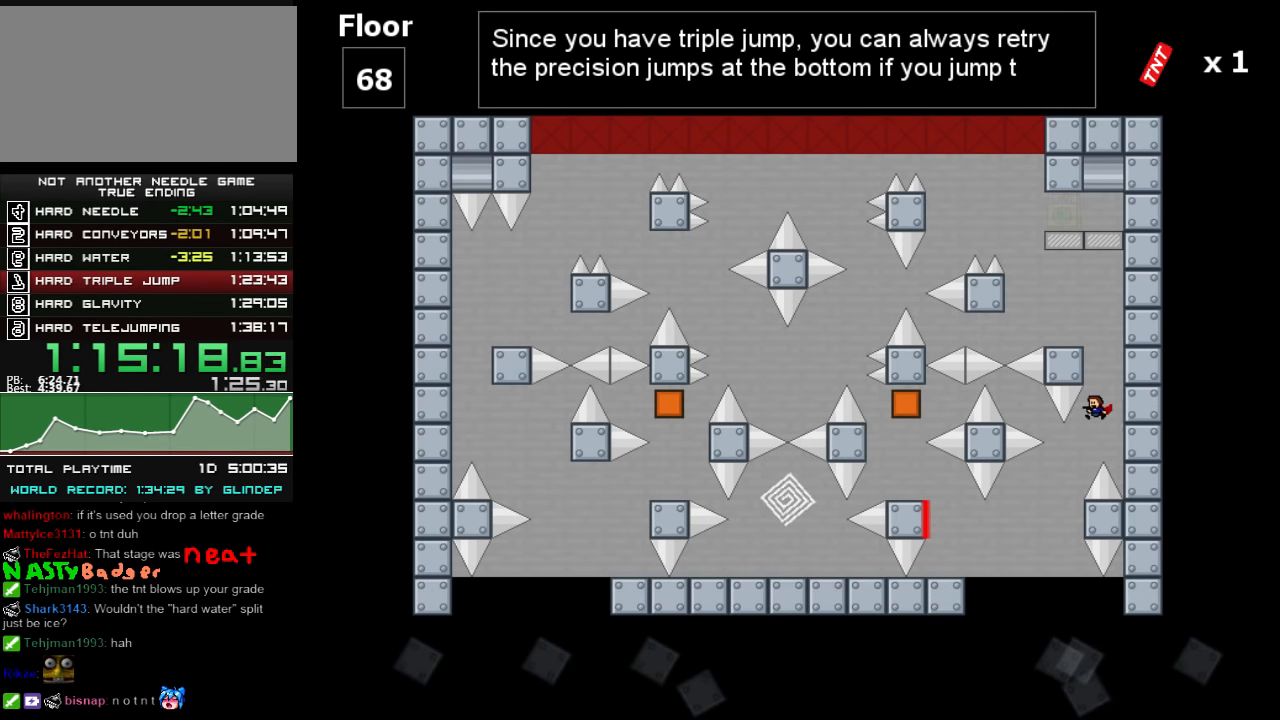
{"keys": ["left"], "events": []}
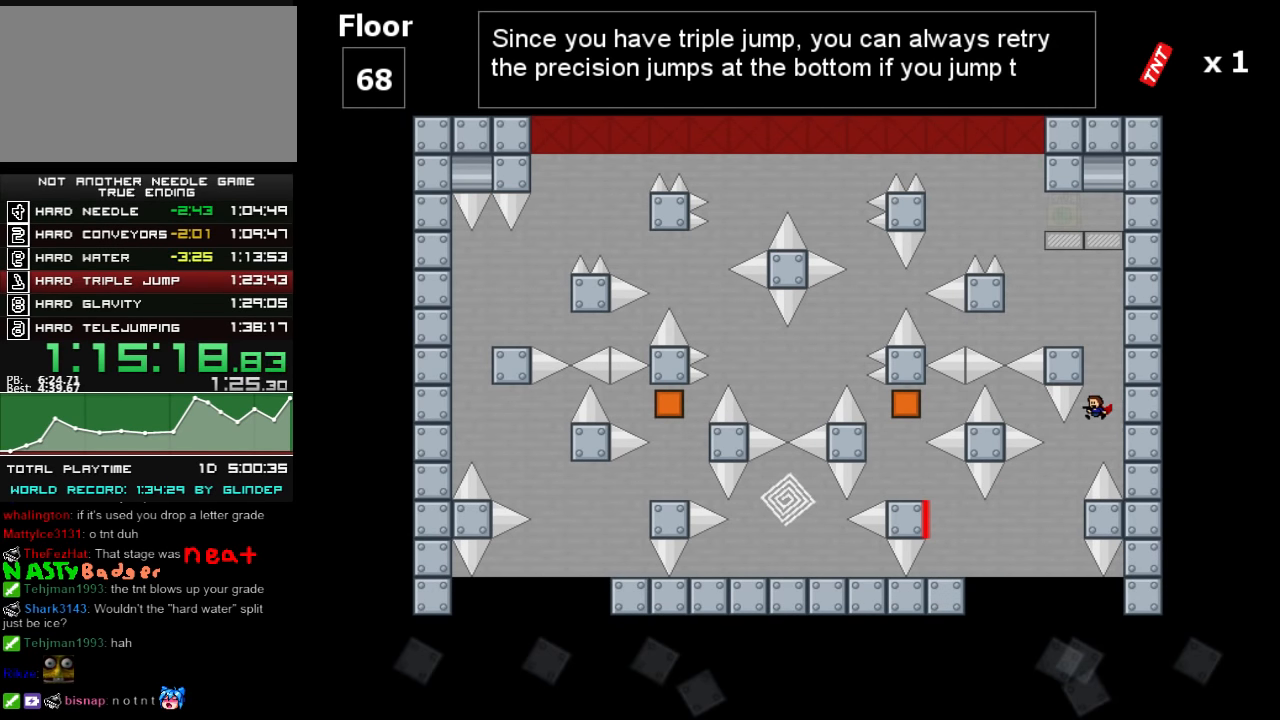
{"keys": [], "events": [[380, "left", "up"]]}
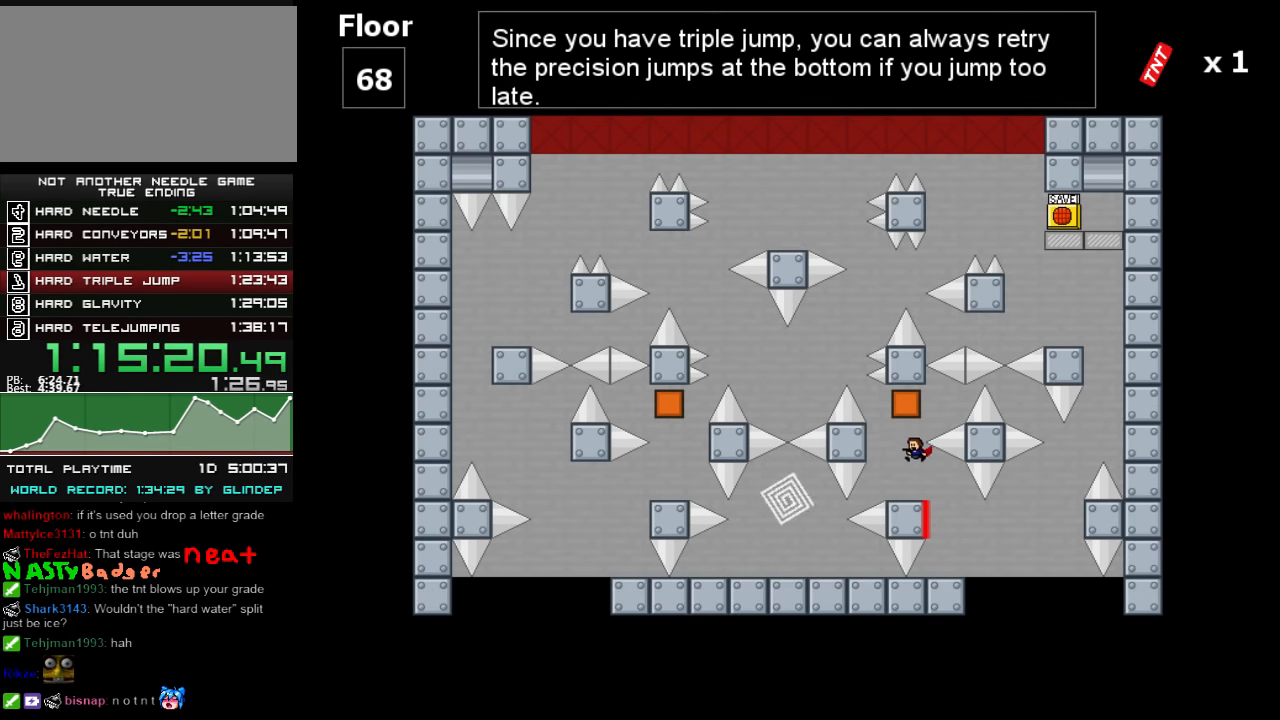
{"keys": [], "events": []}
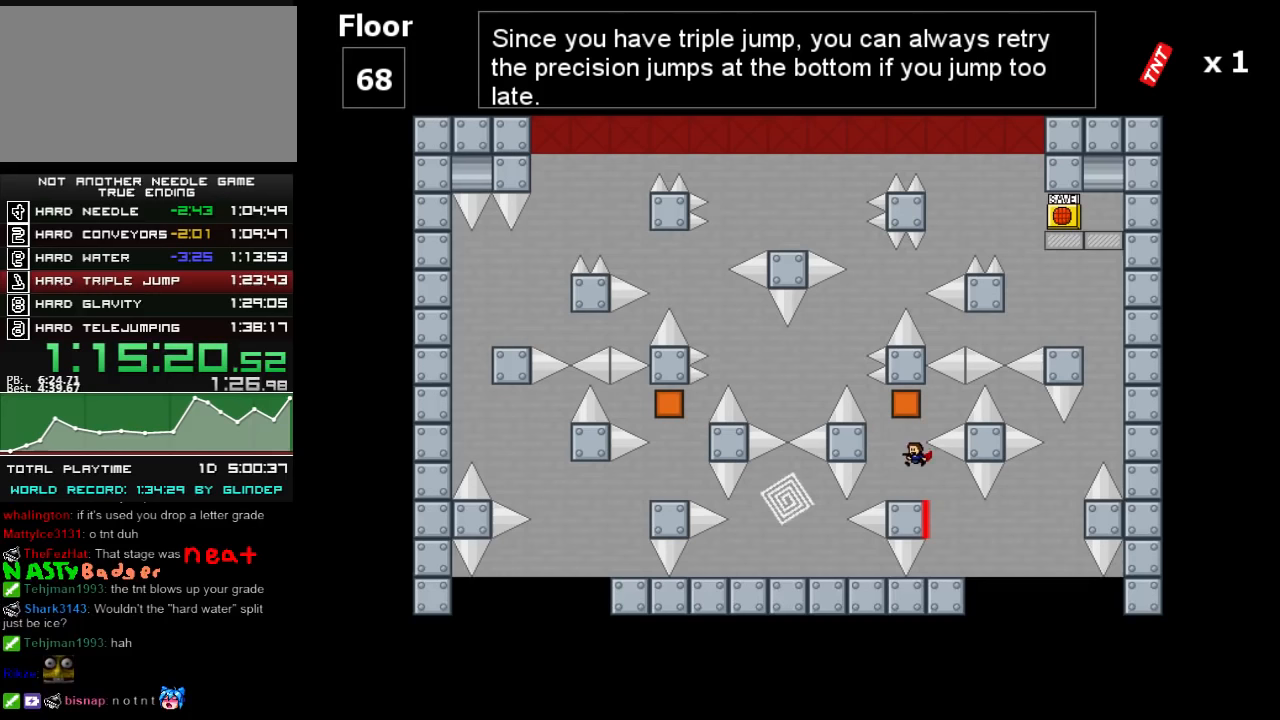
{"keys": [], "events": []}
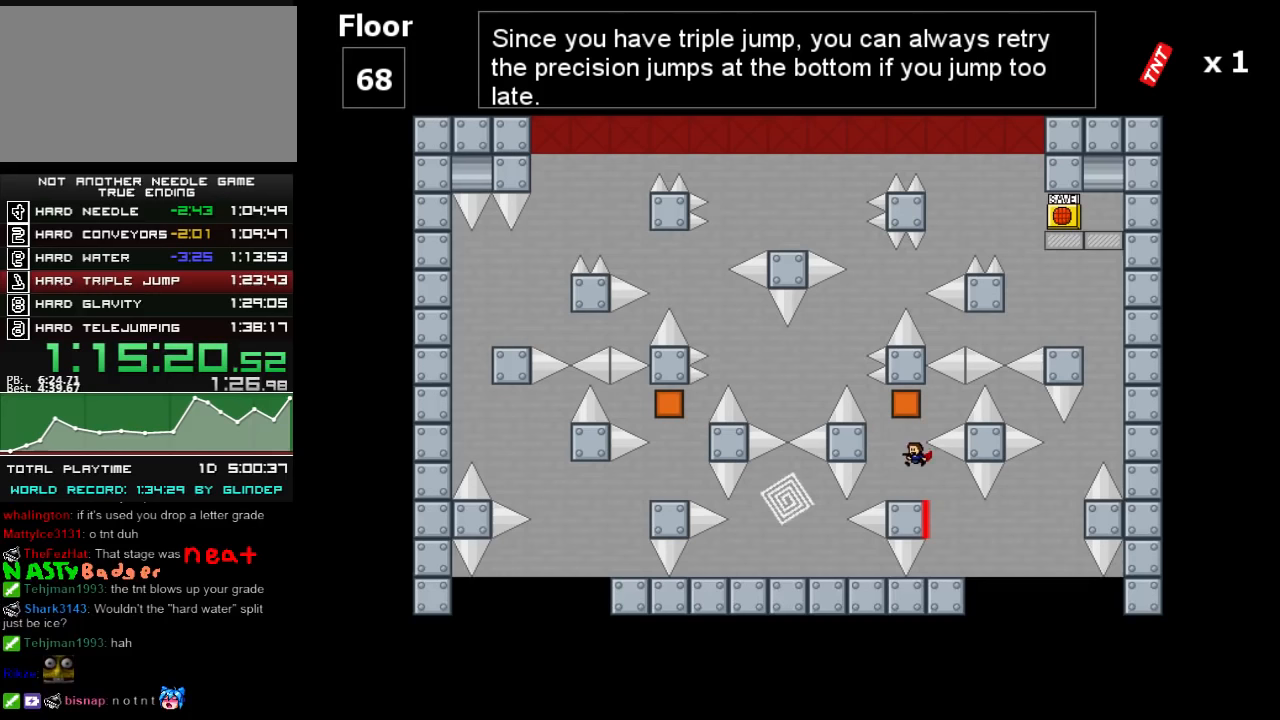
{"keys": [], "events": []}
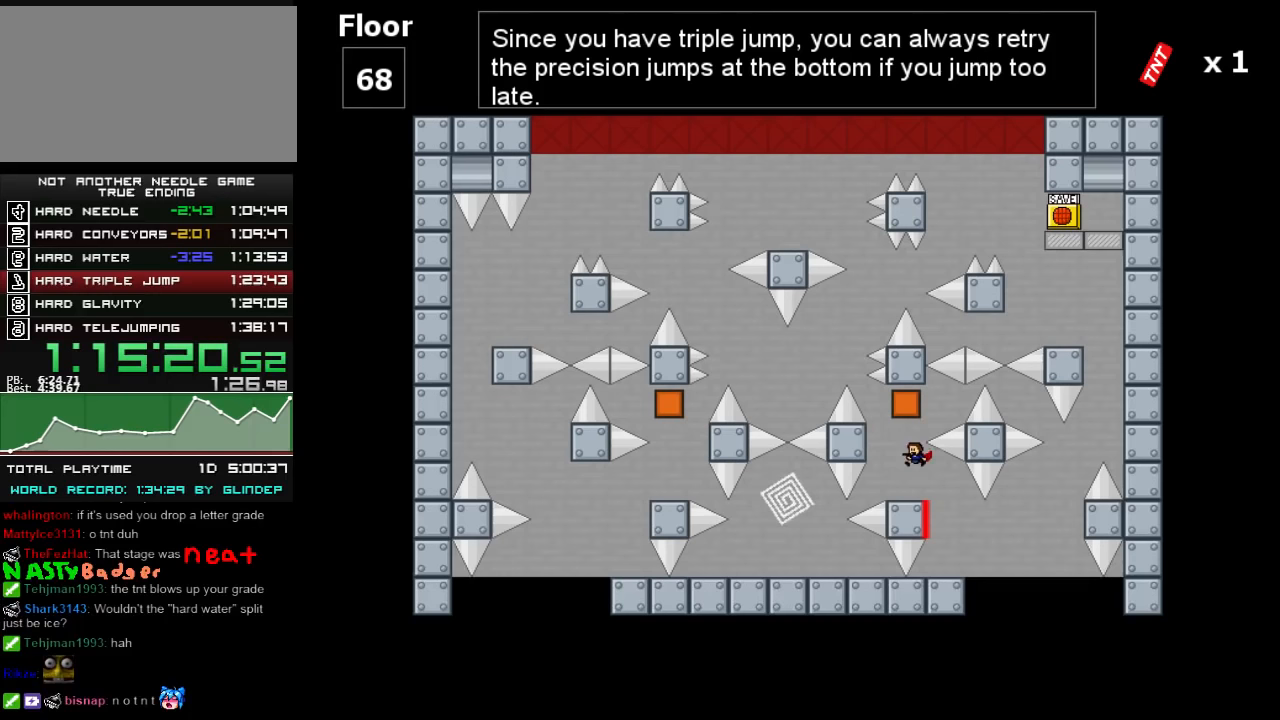
{"keys": ["right"], "events": [[240, "right", "down"], [240, "shift_l", "down"], [420, "shift_l", "up"]]}
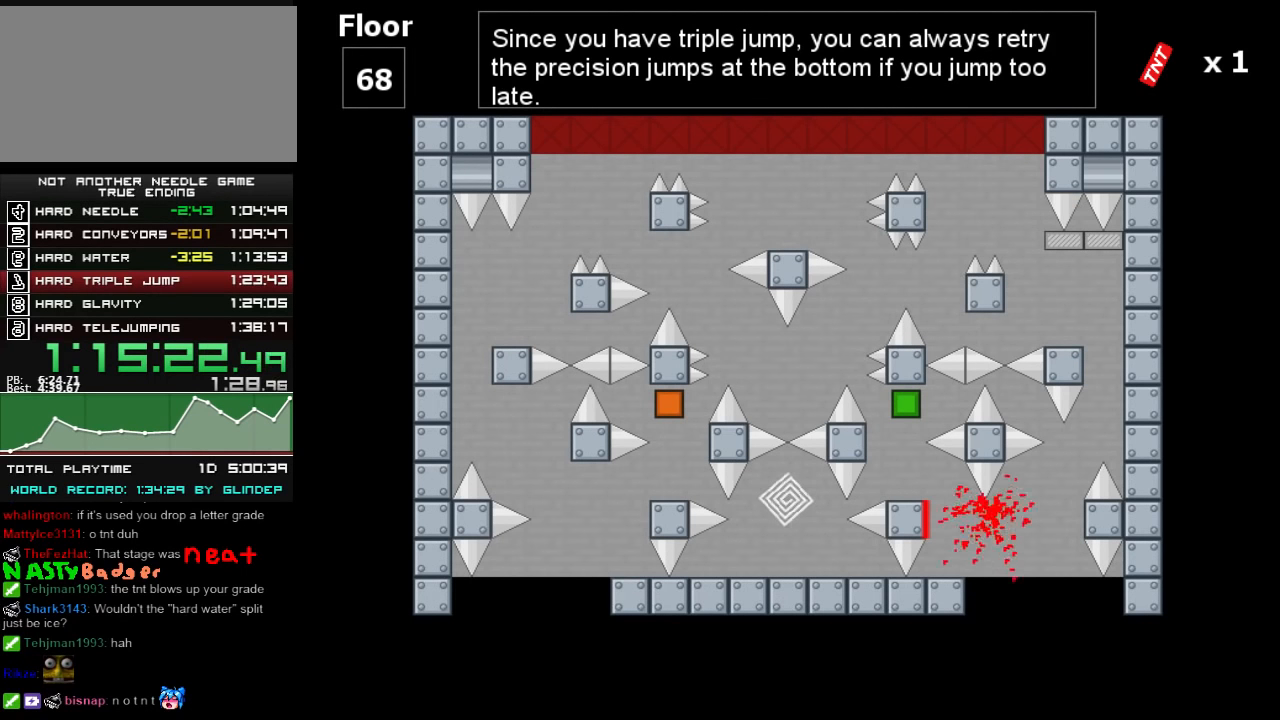
{"keys": ["down"], "events": [[40, "right", "up"], [140, "r", "down"], [180, "r", "up"], [240, "right", "down"], [380, "down", "down"], [380, "right", "up"]]}
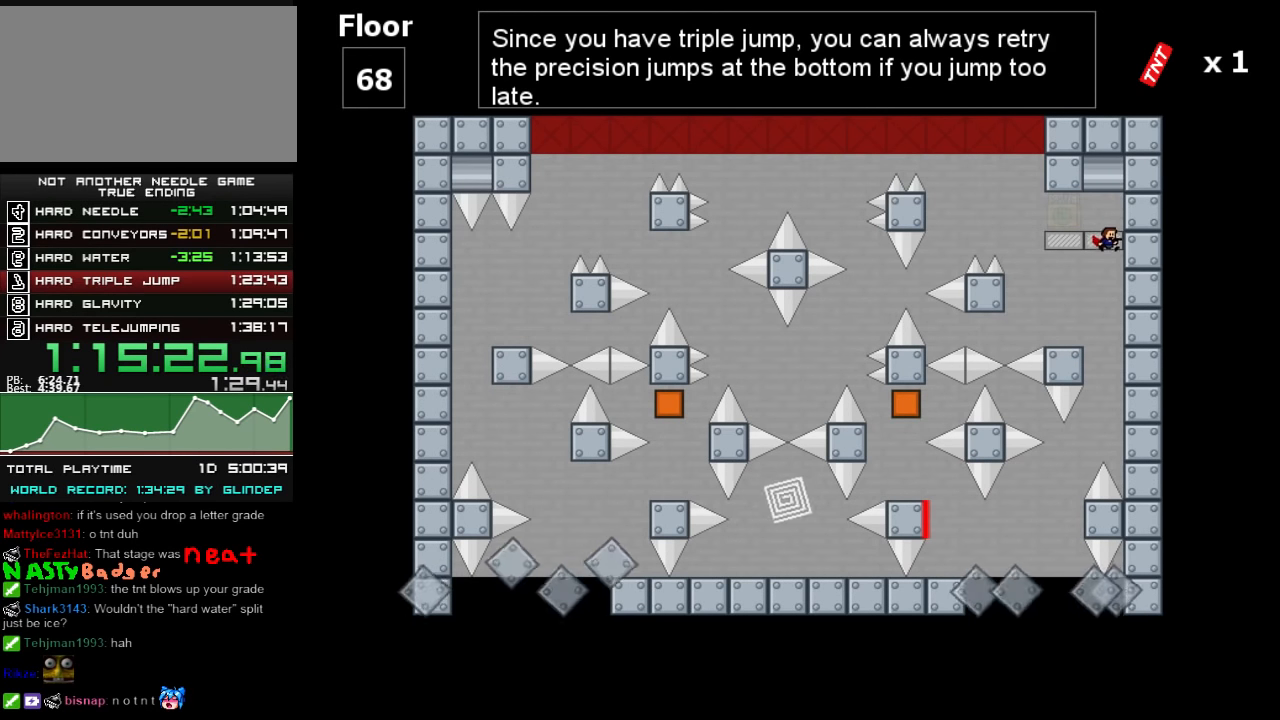
{"keys": ["left"], "events": [[20, "down", "up"], [340, "left", "down"]]}
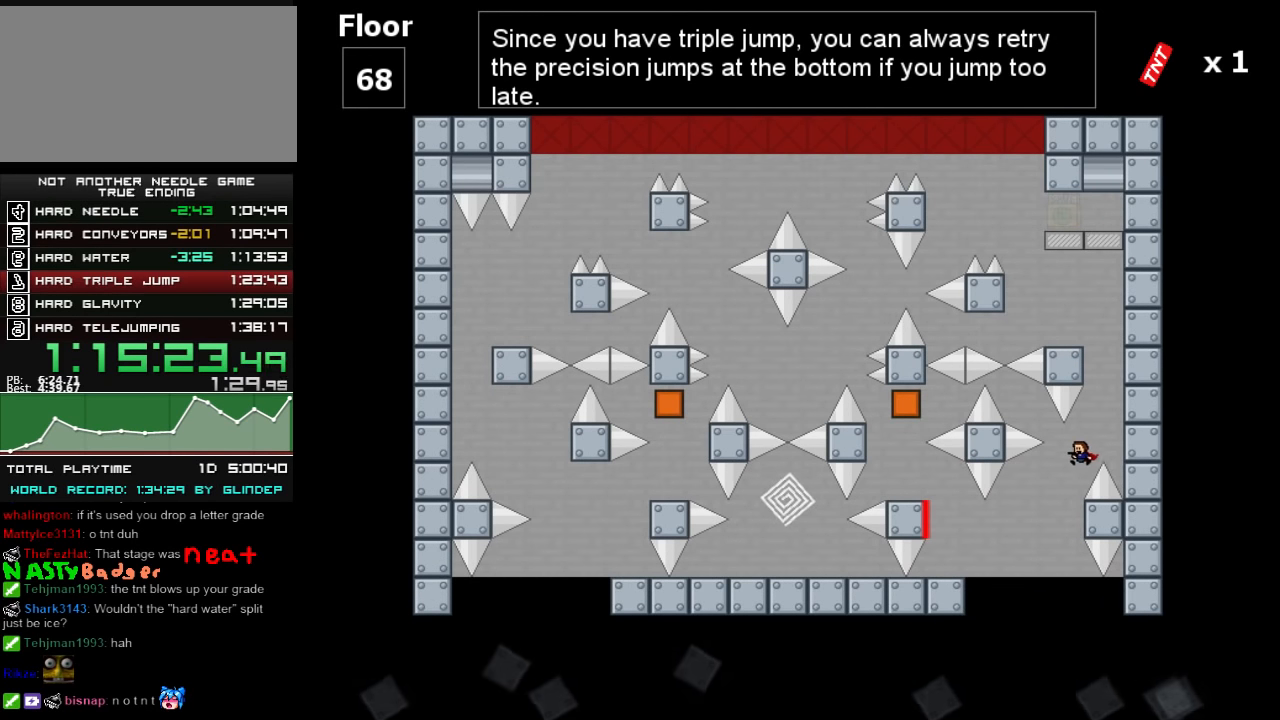
{"keys": ["left", "shift_l"], "events": [[240, "shift_l", "down"]]}
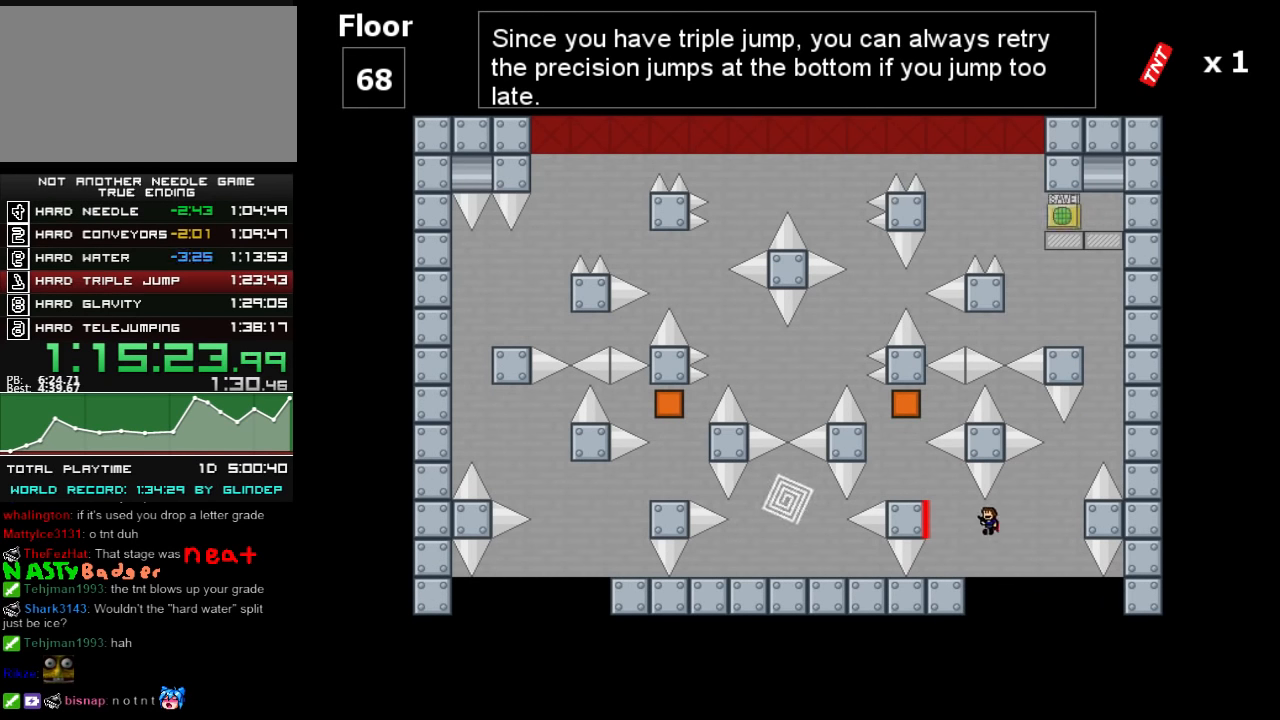
{"keys": ["left"], "events": [[80, "shift_l", "up"], [220, "shift_l", "down"], [440, "shift_l", "up"]]}
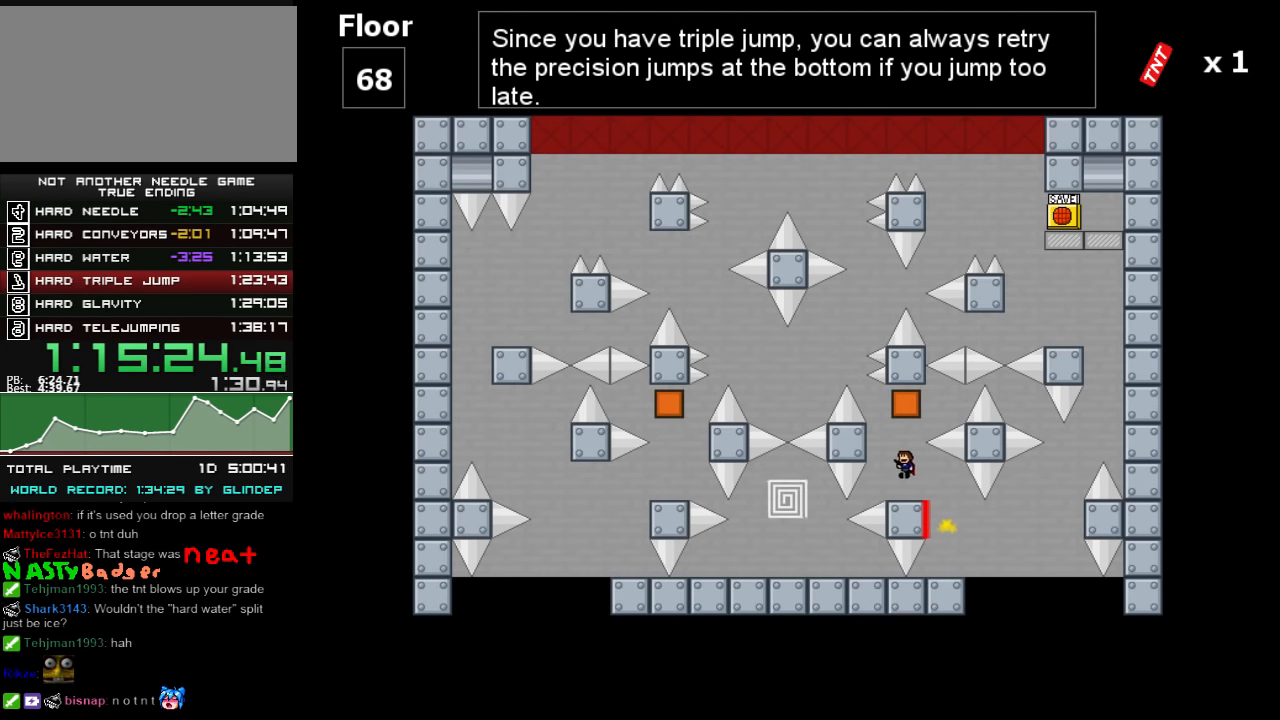
{"keys": [], "events": [[20, "left", "up"], [220, "shift_l", "down"], [340, "shift_l", "up"]]}
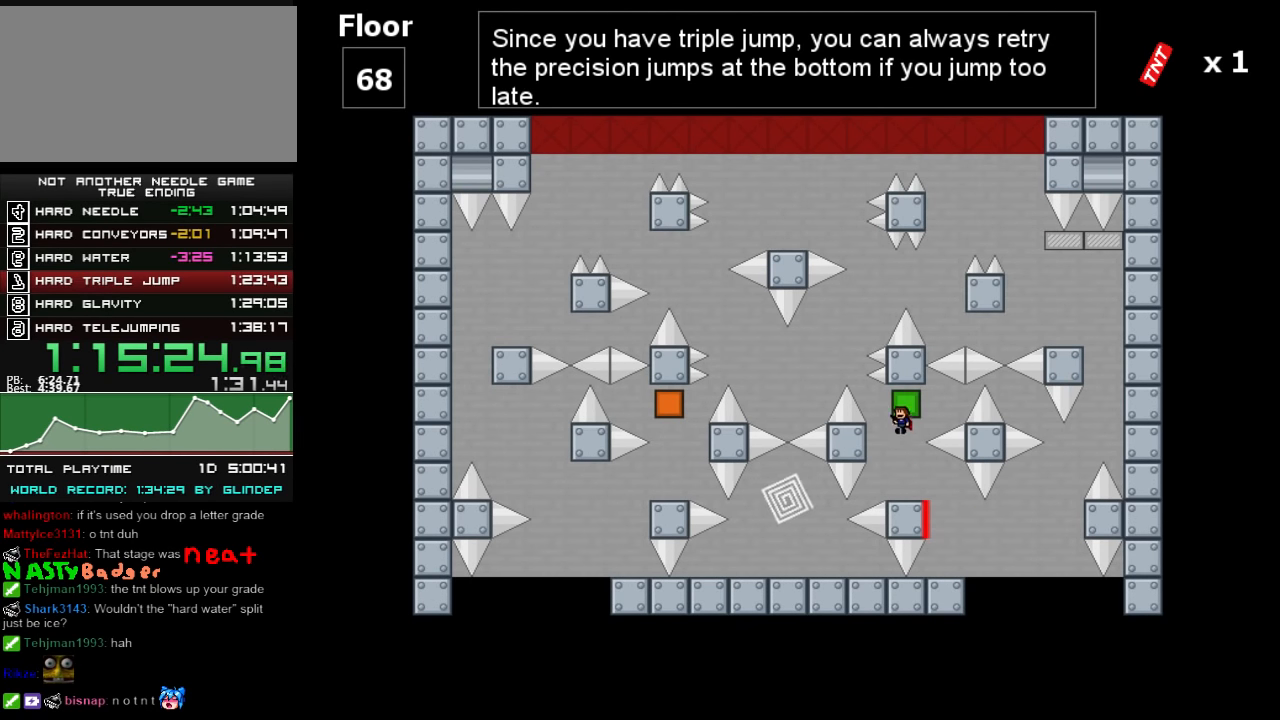
{"keys": ["right"], "events": [[140, "right", "down"], [180, "z", "down"], [240, "z", "up"], [280, "z", "down"], [340, "z", "up"]]}